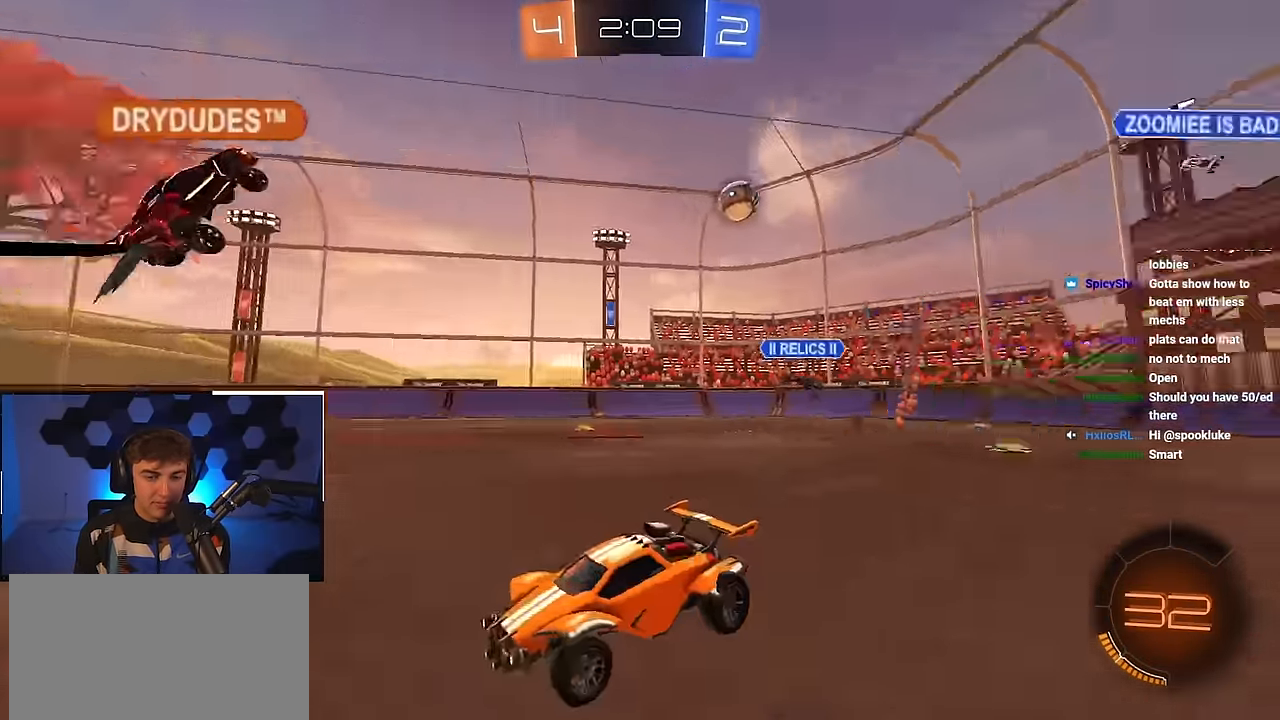
Gameplay with a controller (PlayStation layout); each line is a JSON object with the inputs held at the frame after it. "events" lists button and stick changes between this image and that frame as [ms after this image, input, new state], when the widget could be followed in between.
{"buttons": [], "left_stick": "up", "right_stick": "center", "events": [[134, "left_stick", "up"], [300, "left_stick", "up-right"], [417, "left_stick", "up"]]}
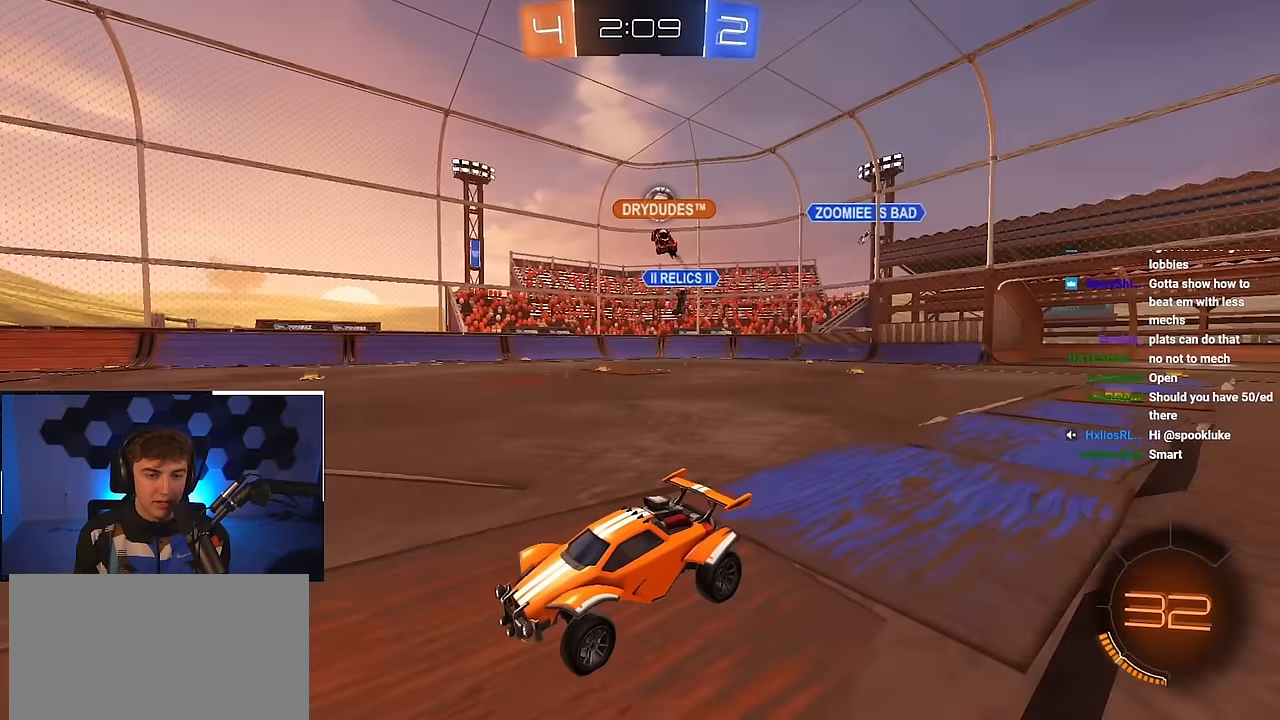
{"buttons": [], "left_stick": "up", "right_stick": "center", "events": []}
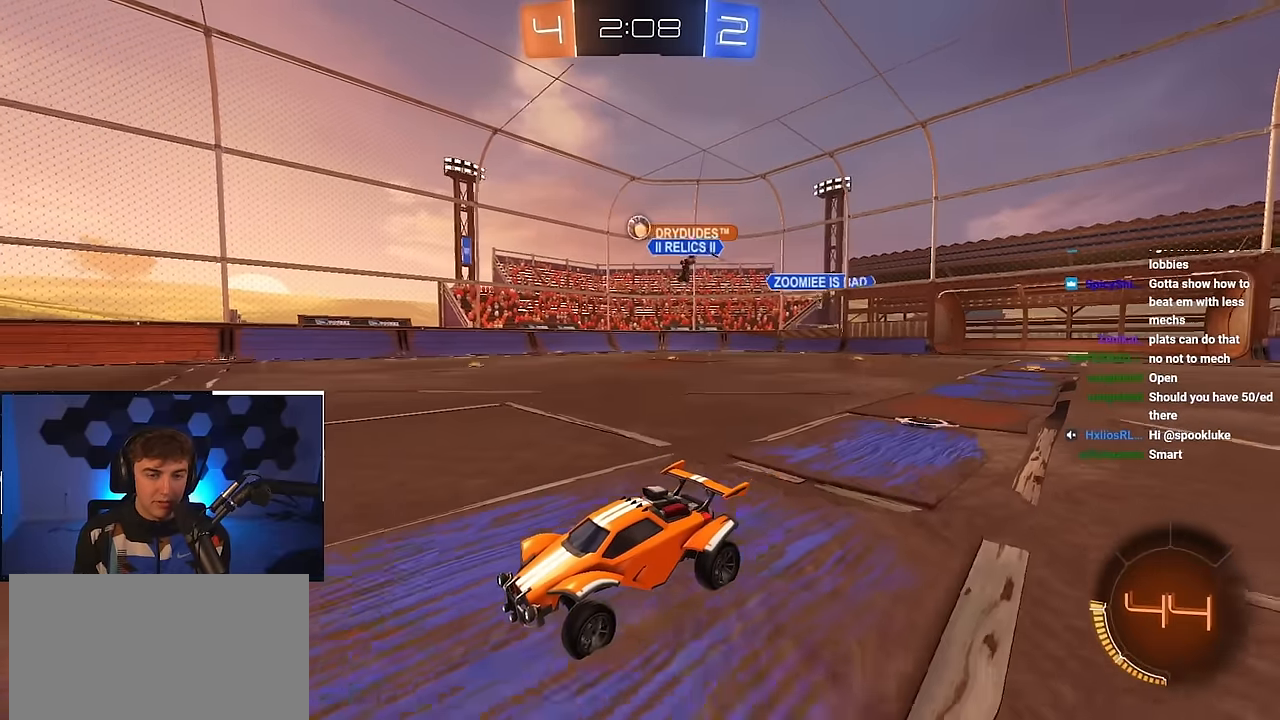
{"buttons": [], "left_stick": "up-right", "right_stick": "center", "events": [[300, "left_stick", "up-right"], [334, "R1", "down"], [467, "R1", "up"]]}
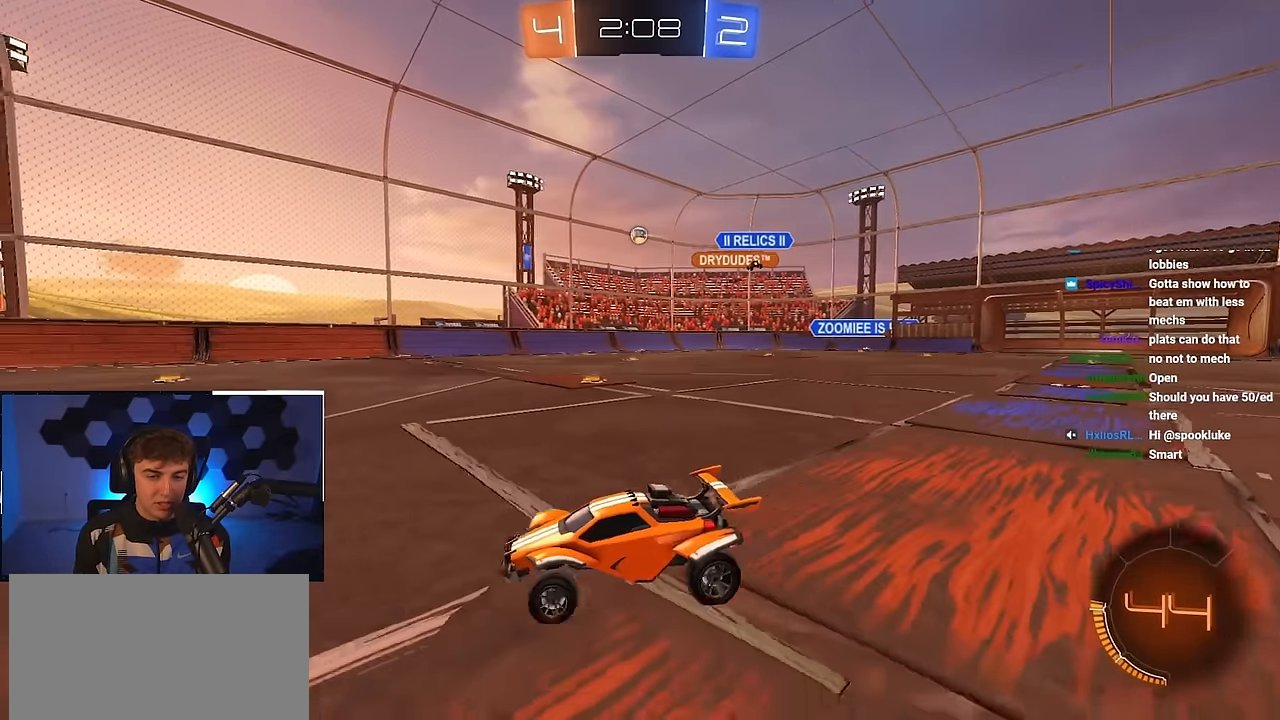
{"buttons": [], "left_stick": "up-right", "right_stick": "center", "events": []}
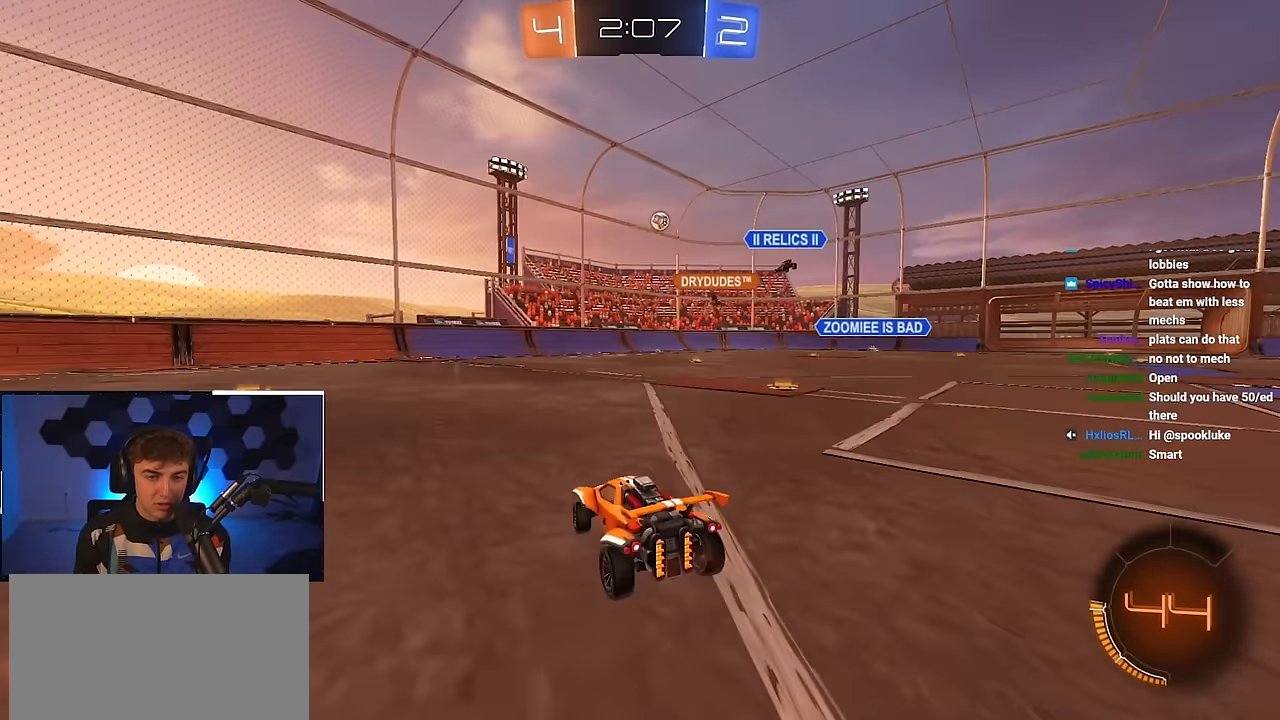
{"buttons": [], "left_stick": "up", "right_stick": "center", "events": [[100, "R1", "down"], [167, "R1", "up"], [384, "left_stick", "up"]]}
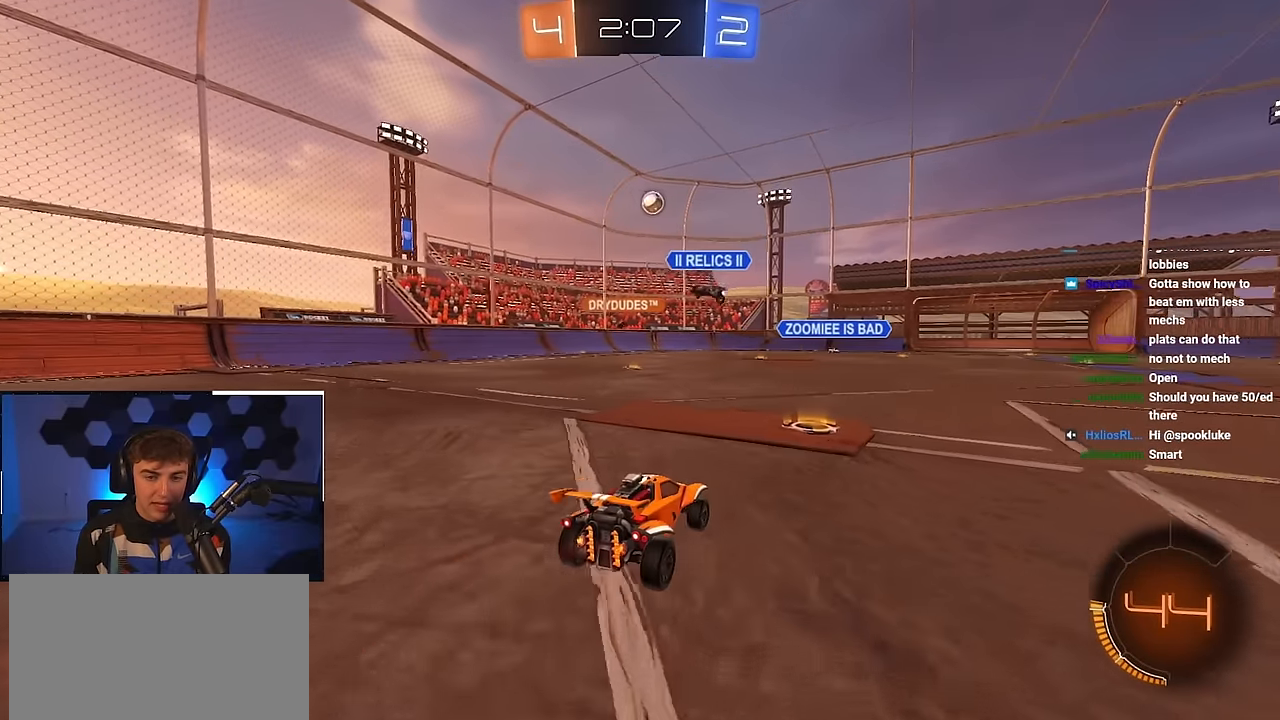
{"buttons": [], "left_stick": "up-right", "right_stick": "center", "events": [[67, "R1", "down"], [67, "left_stick", "up-right"], [234, "R1", "up"]]}
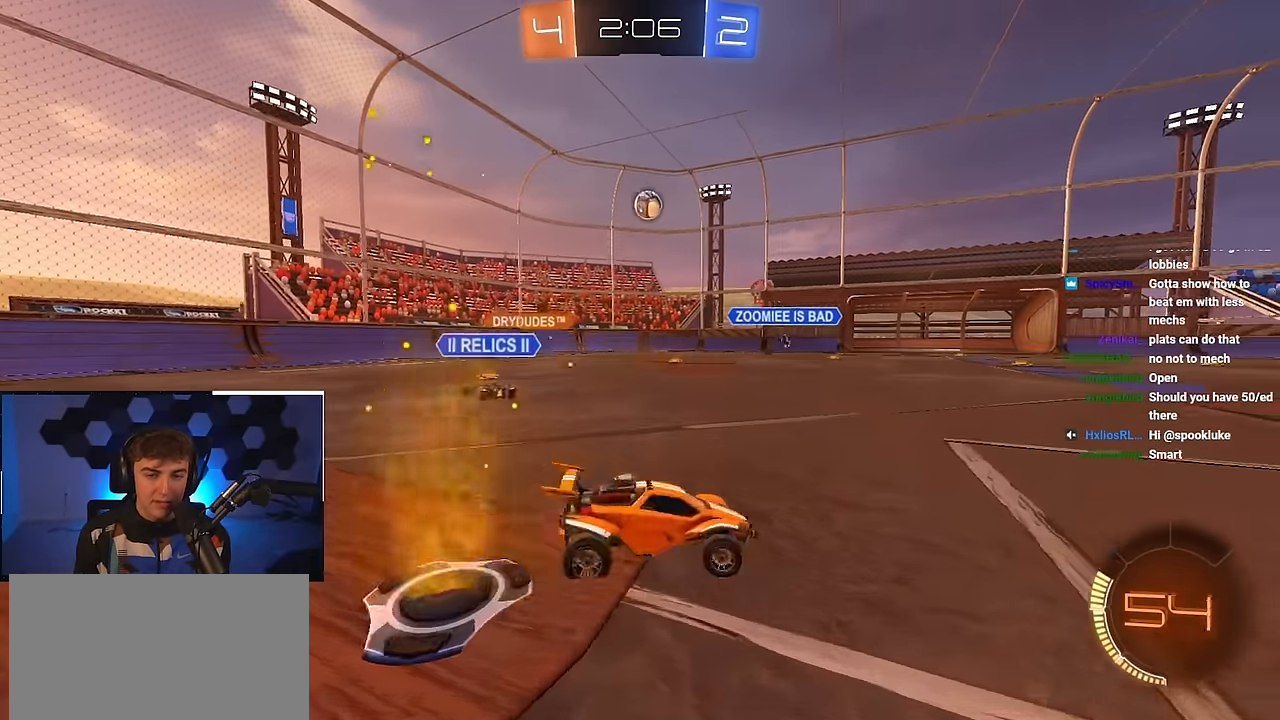
{"buttons": [], "left_stick": "up-right", "right_stick": "center", "events": []}
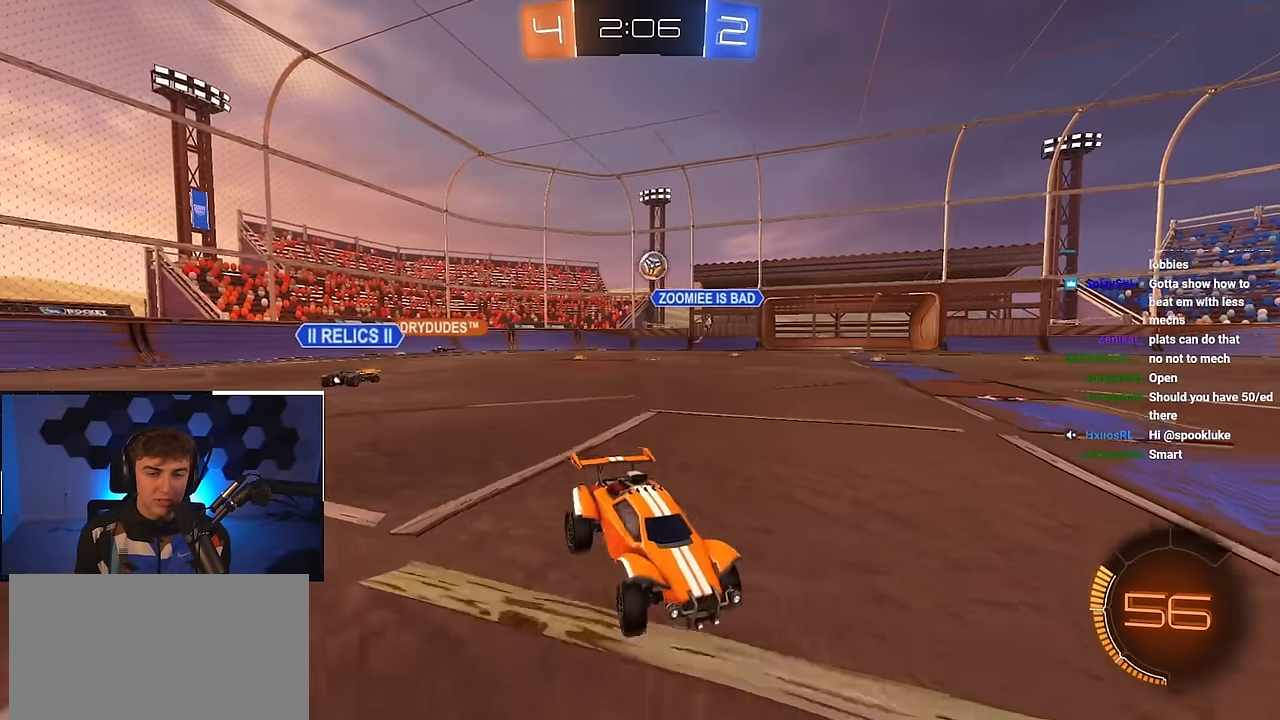
{"buttons": [], "left_stick": "up", "right_stick": "center", "events": [[484, "left_stick", "up"]]}
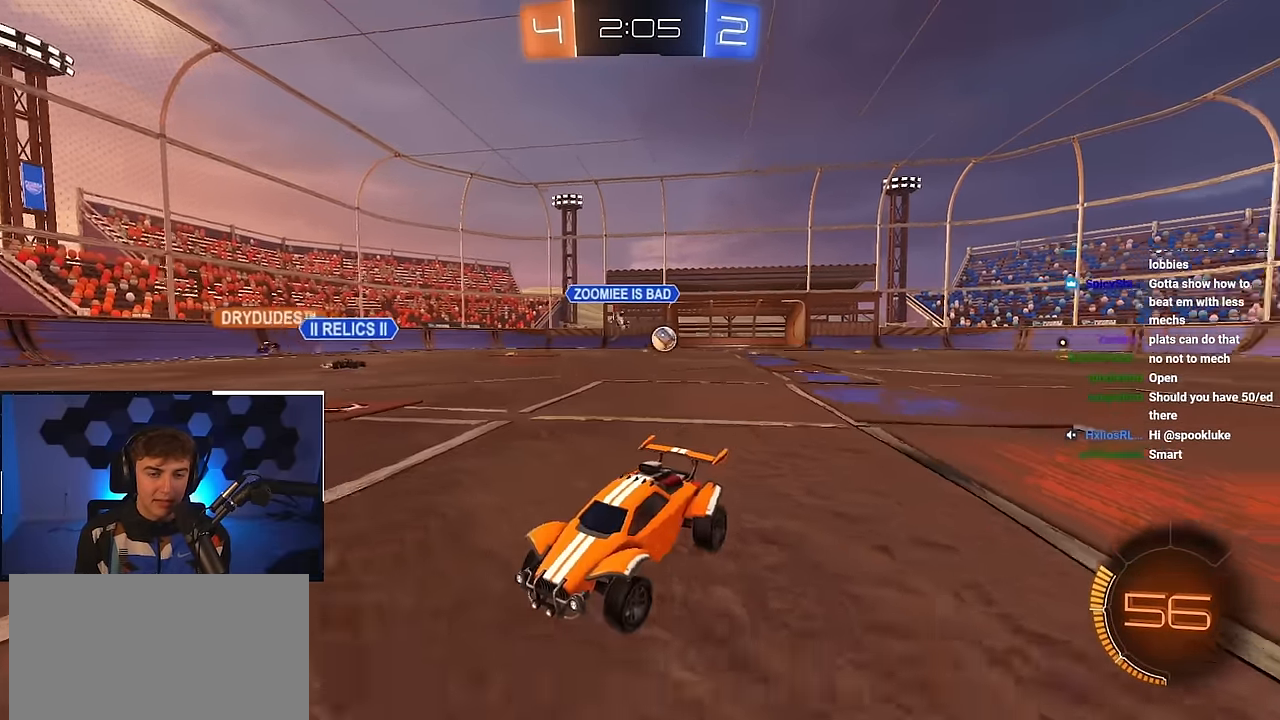
{"buttons": [], "left_stick": "up-left", "right_stick": "center", "events": [[17, "left_stick", "up-left"], [117, "R1", "down"], [250, "R1", "up"]]}
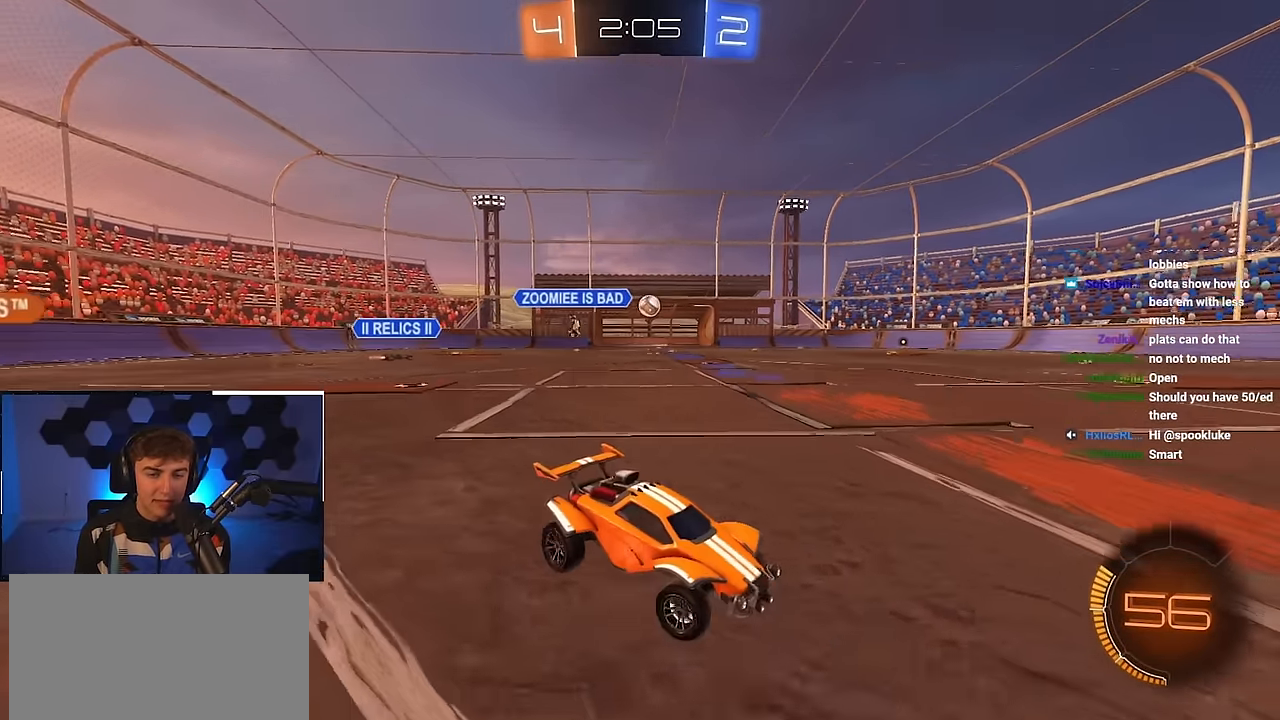
{"buttons": ["L2", "R1"], "left_stick": "up-left", "right_stick": "center", "events": [[317, "L2", "down"], [417, "R1", "down"], [434, "CROSS", "down"], [500, "CROSS", "up"]]}
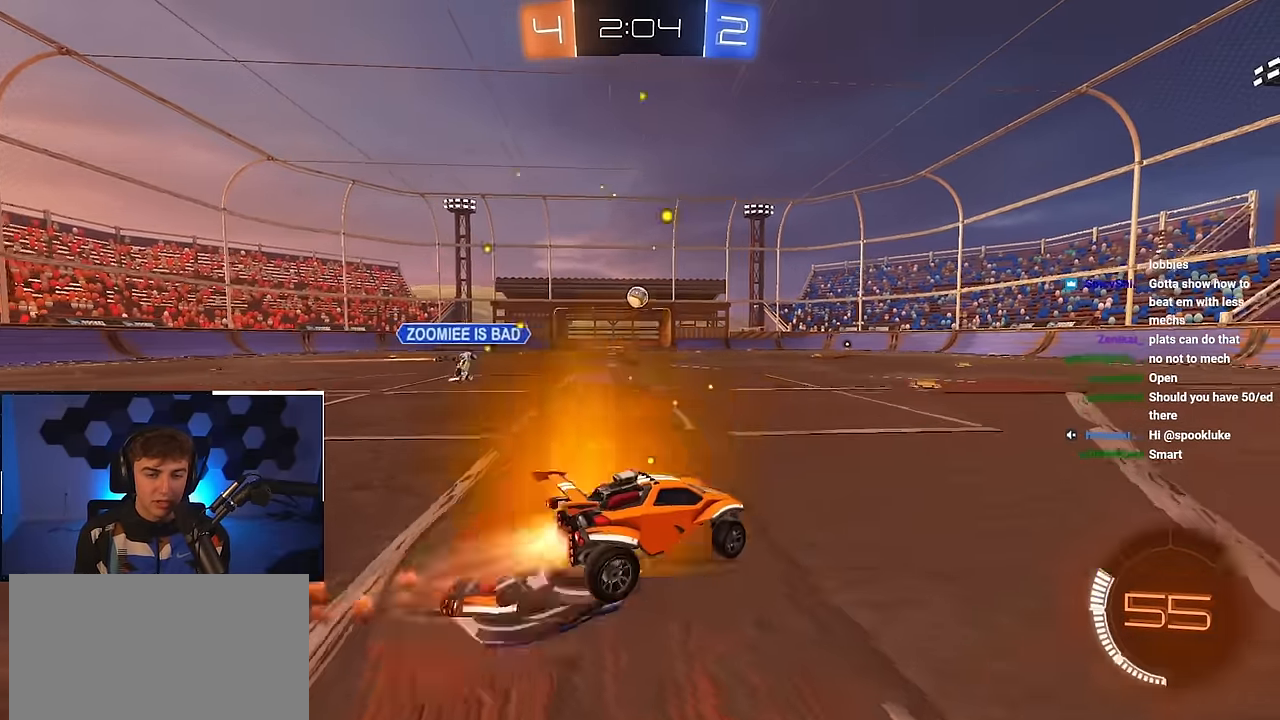
{"buttons": ["R1"], "left_stick": "down-left", "right_stick": "center", "events": [[67, "CROSS", "down"], [134, "left_stick", "down-left"], [234, "CROSS", "up"], [484, "L2", "up"]]}
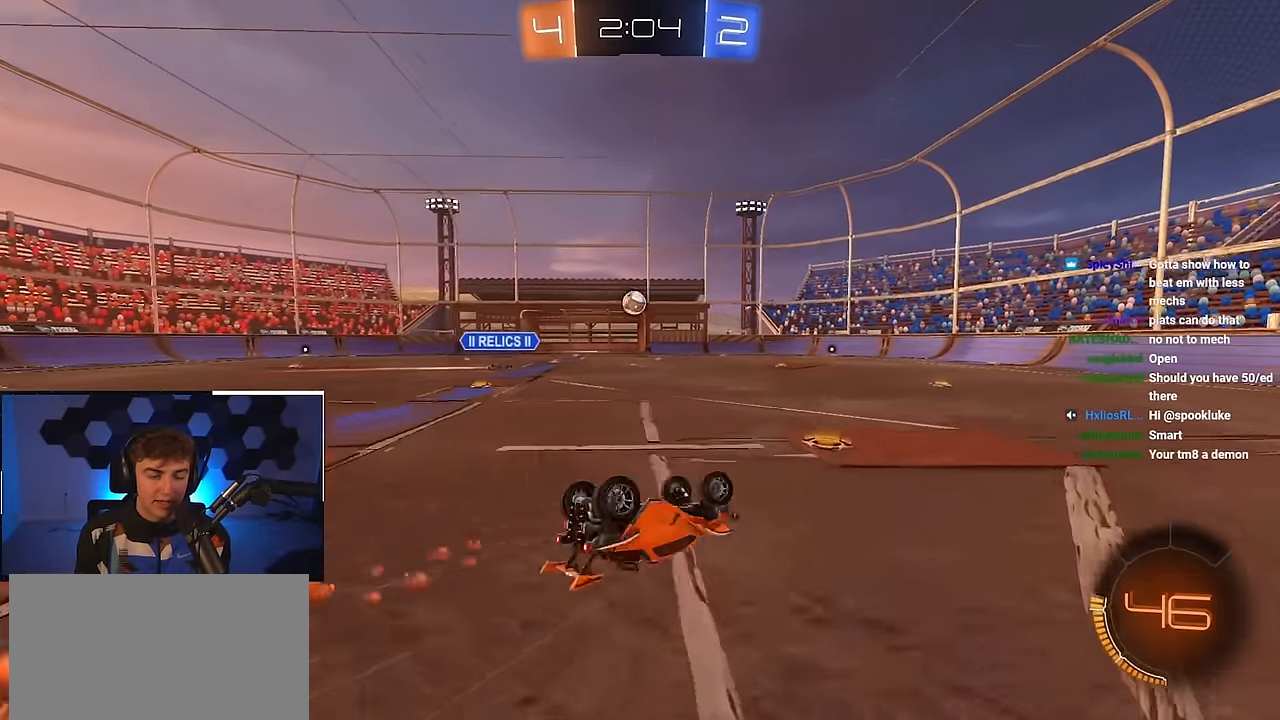
{"buttons": ["L2"], "left_stick": "center", "right_stick": "center", "events": [[234, "R1", "up"], [250, "L2", "down"], [284, "left_stick", "center"]]}
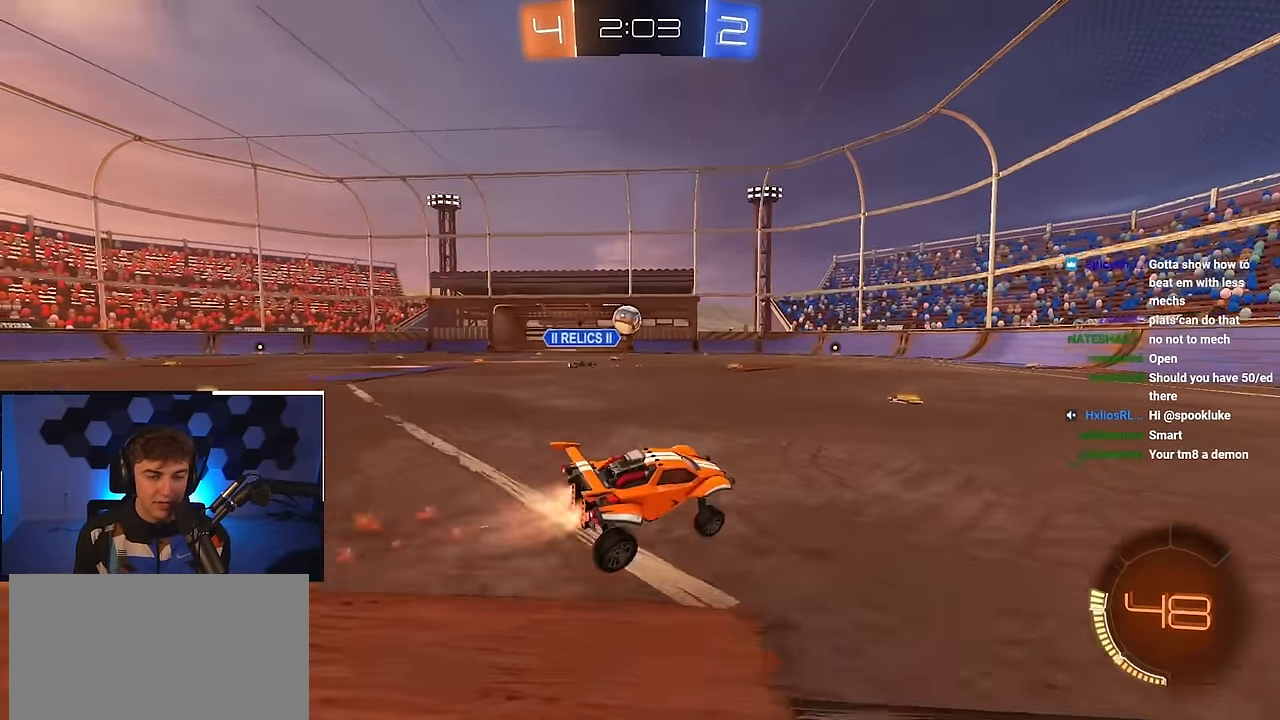
{"buttons": [], "left_stick": "up-right", "right_stick": "center", "events": [[134, "left_stick", "up-right"], [250, "L2", "up"]]}
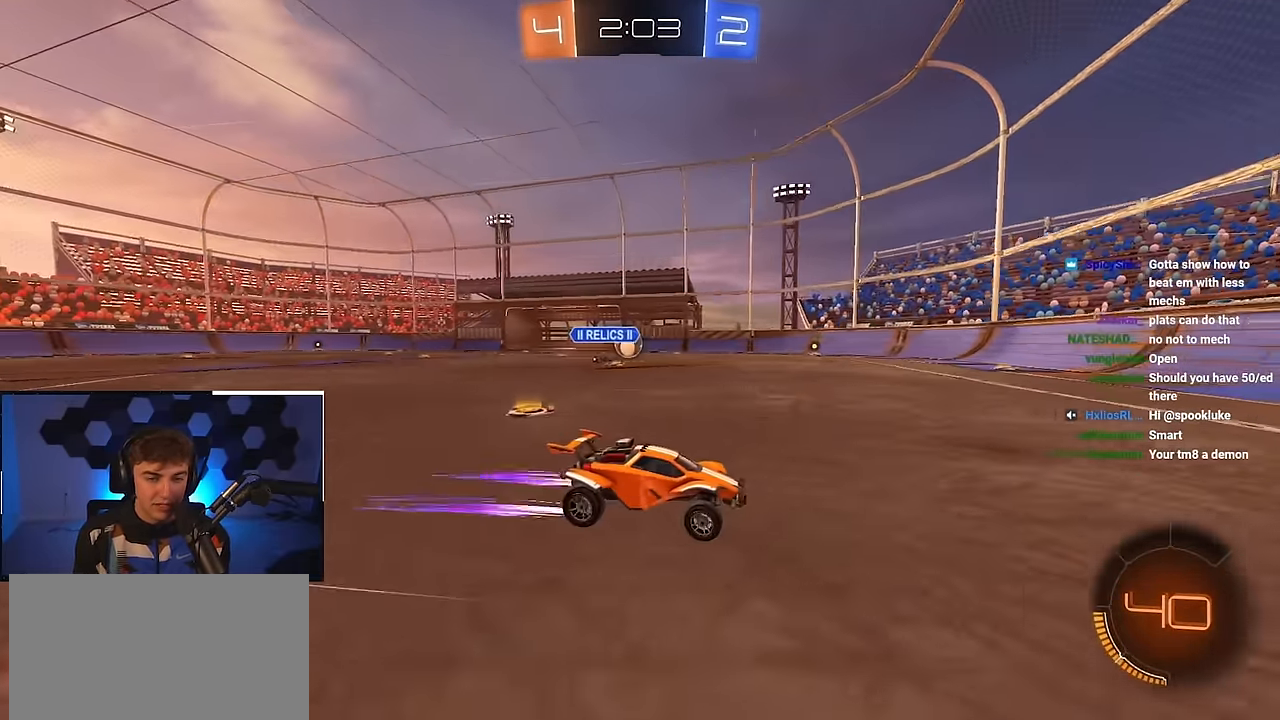
{"buttons": [], "left_stick": "right", "right_stick": "center", "events": [[500, "left_stick", "right"]]}
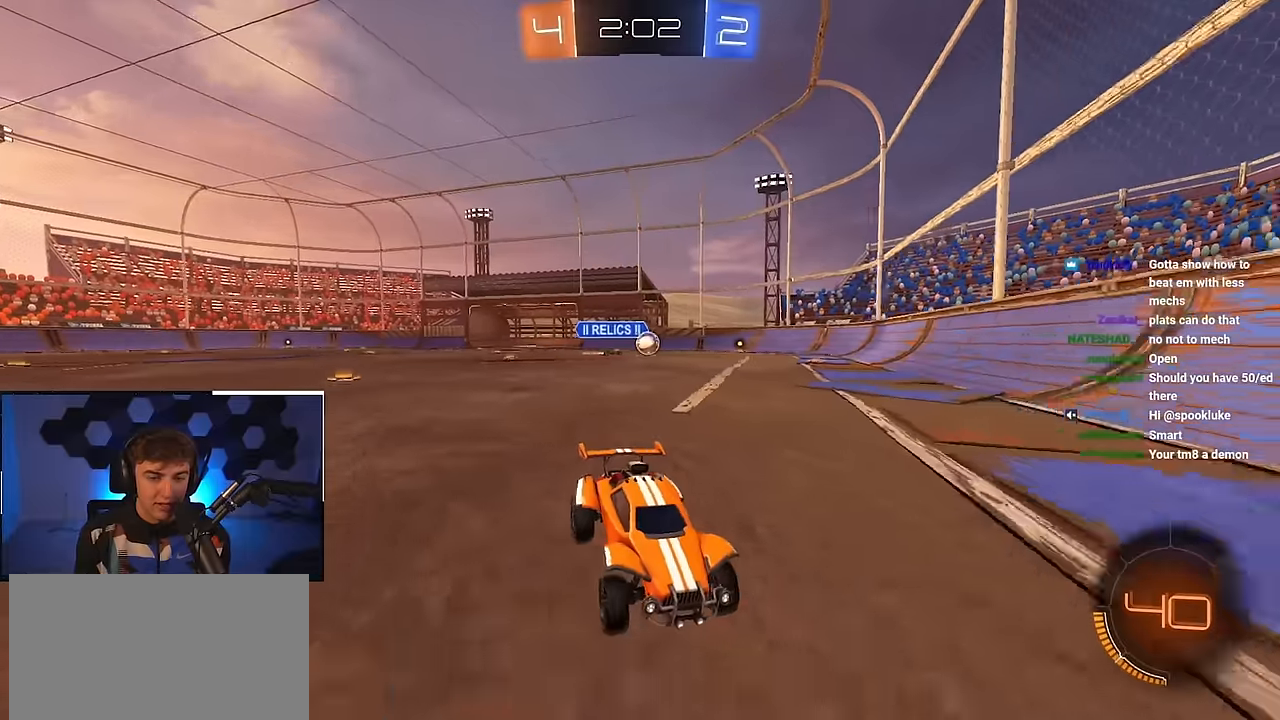
{"buttons": [], "left_stick": "up-left", "right_stick": "center", "events": [[16, "left_stick", "up-right"], [33, "left_stick", "down-left"], [133, "R1", "down"], [266, "R1", "up"], [300, "left_stick", "up-left"]]}
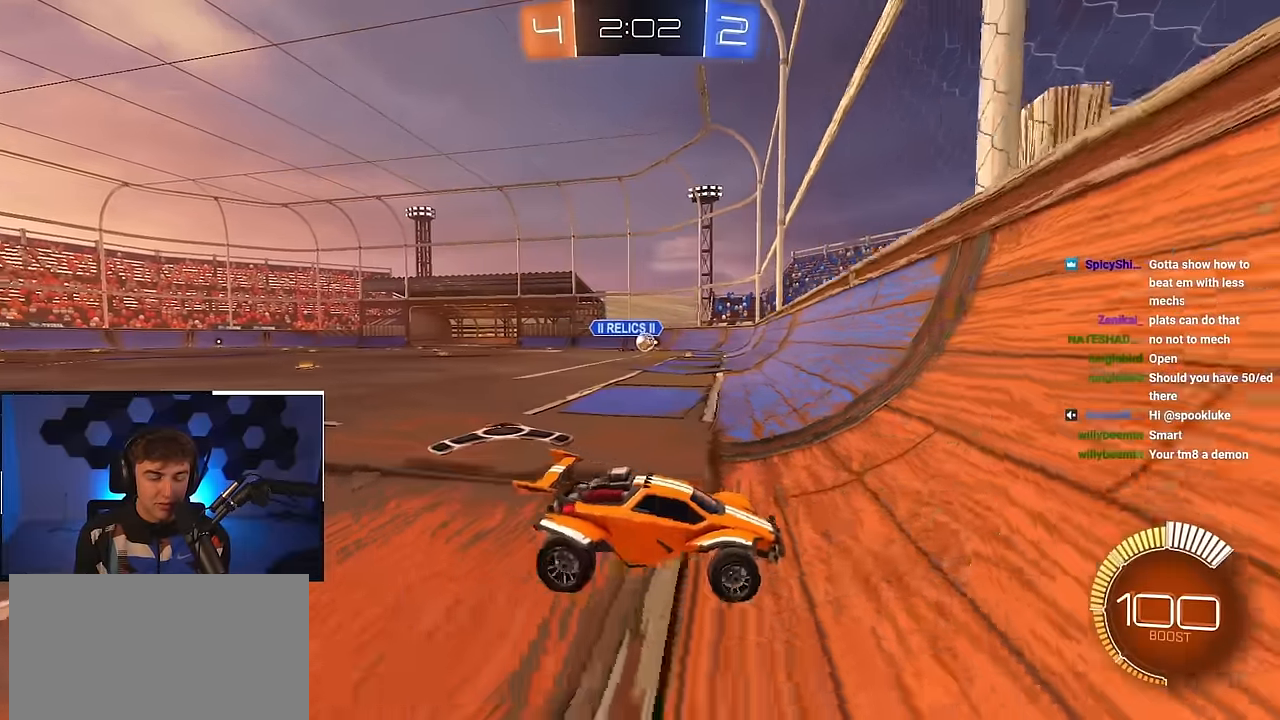
{"buttons": [], "left_stick": "up", "right_stick": "center", "events": [[150, "left_stick", "up"], [333, "left_stick", "up-left"], [483, "left_stick", "up"]]}
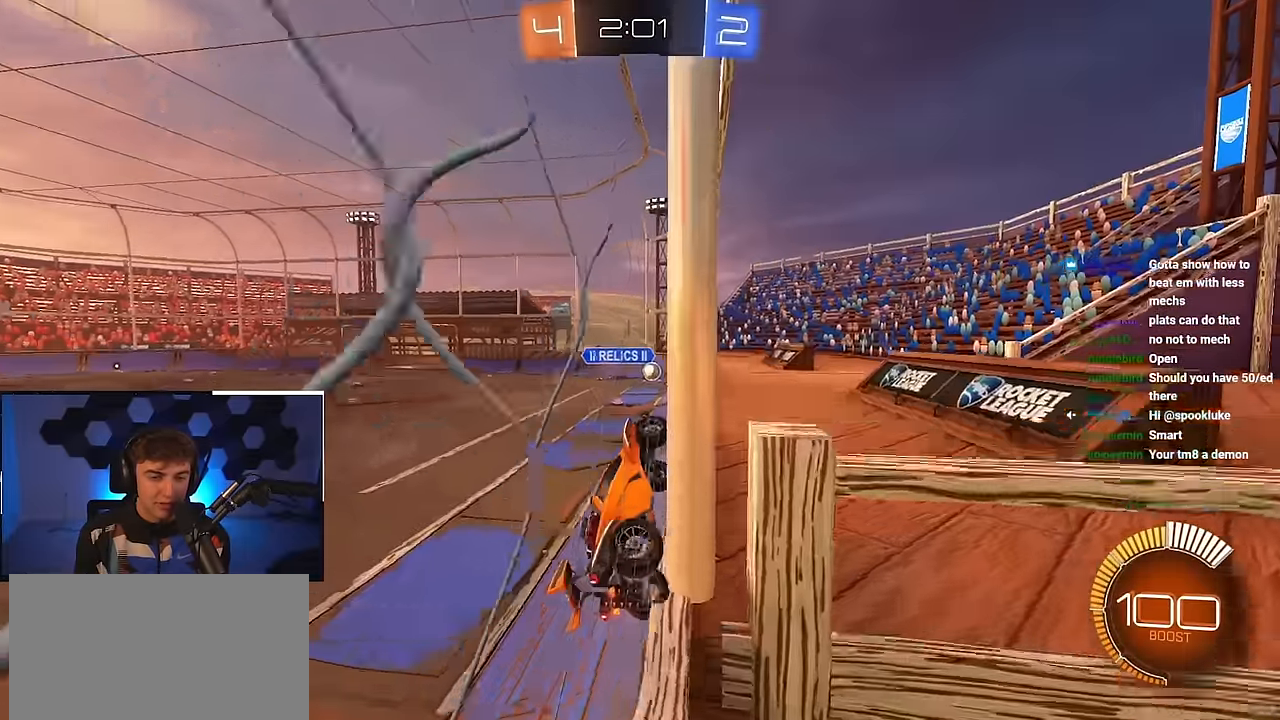
{"buttons": [], "left_stick": "up", "right_stick": "center", "events": []}
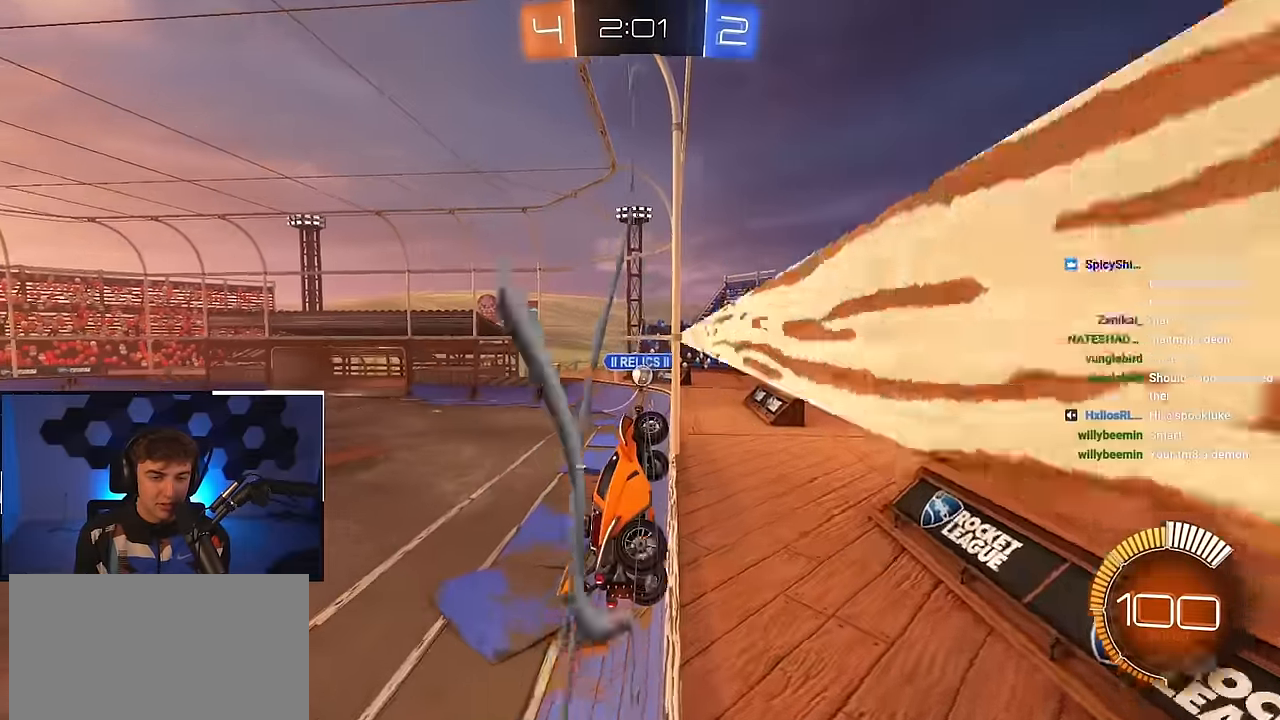
{"buttons": ["R1"], "left_stick": "up-left", "right_stick": "center", "events": [[166, "left_stick", "up-left"], [366, "R1", "down"]]}
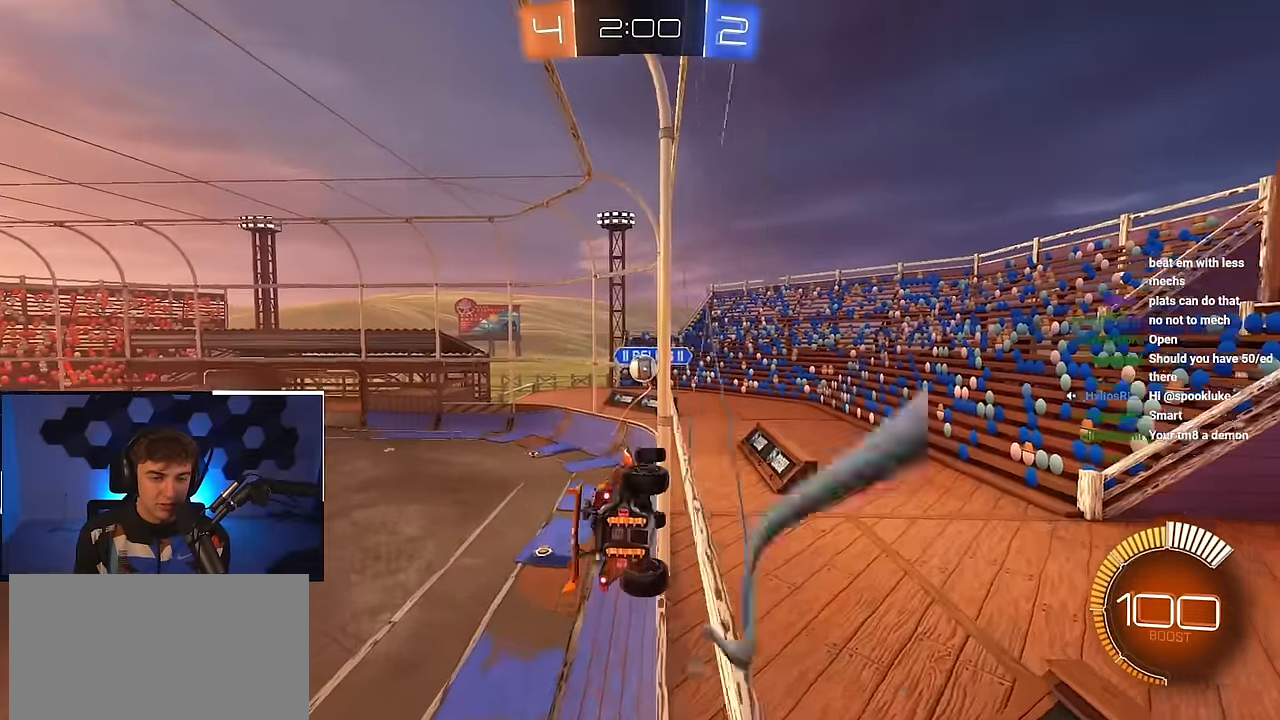
{"buttons": ["L2"], "left_stick": "up-left", "right_stick": "center", "events": [[50, "R1", "up"], [433, "L2", "down"]]}
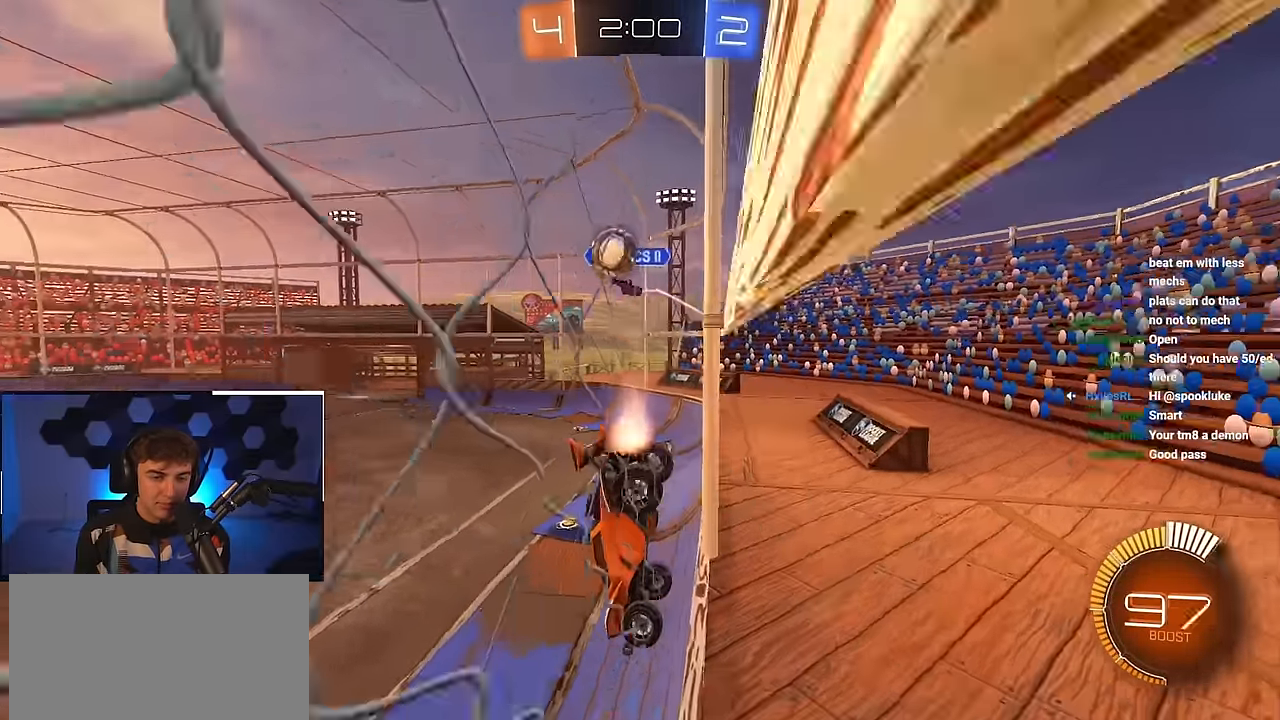
{"buttons": [], "left_stick": "up-left", "right_stick": "center", "events": [[433, "L2", "up"]]}
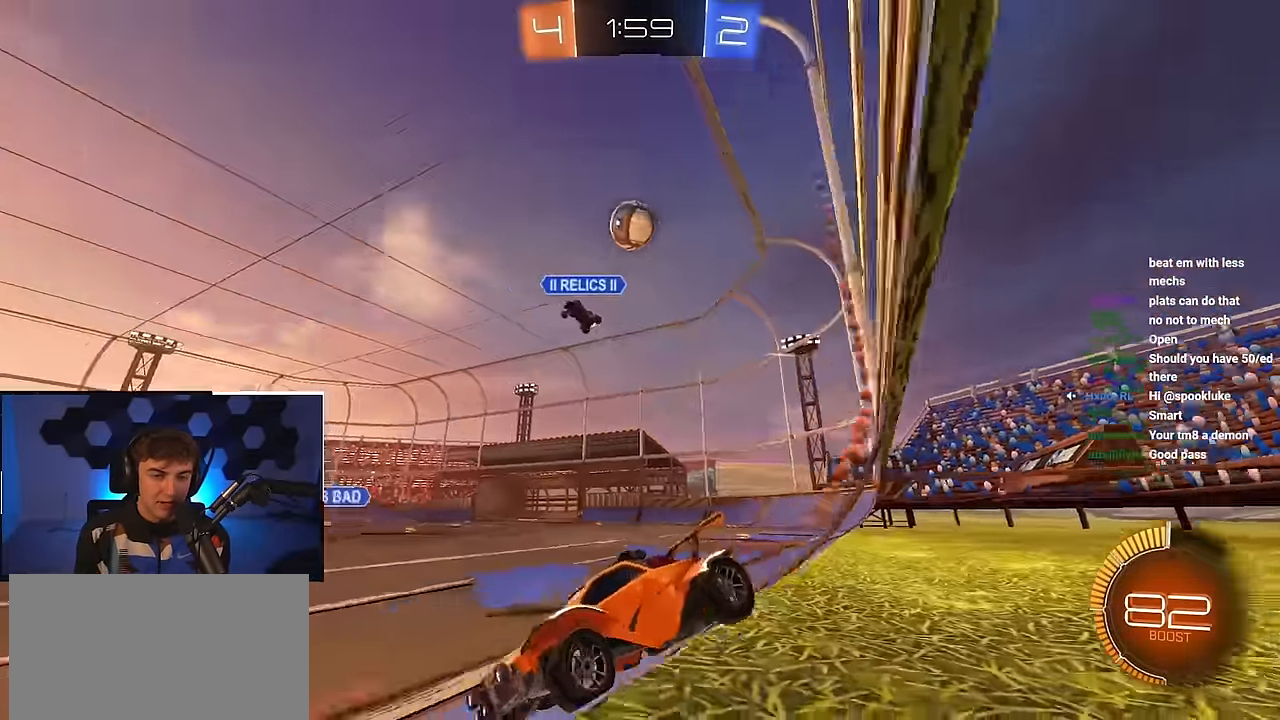
{"buttons": [], "left_stick": "up", "right_stick": "center", "events": [[66, "left_stick", "center"], [150, "TRIANGLE", "down"], [250, "left_stick", "up"], [266, "TRIANGLE", "up"]]}
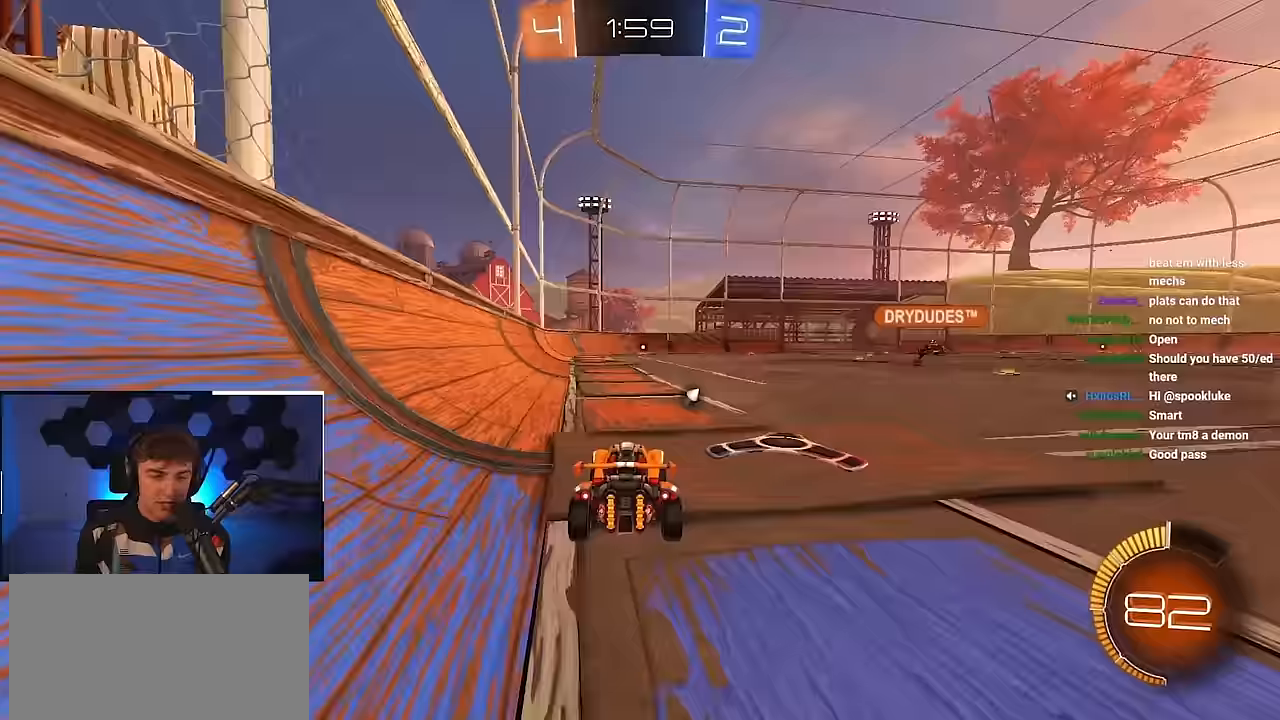
{"buttons": [], "left_stick": "up-right", "right_stick": "center", "events": [[150, "TRIANGLE", "down"], [267, "TRIANGLE", "up"], [483, "left_stick", "up-right"]]}
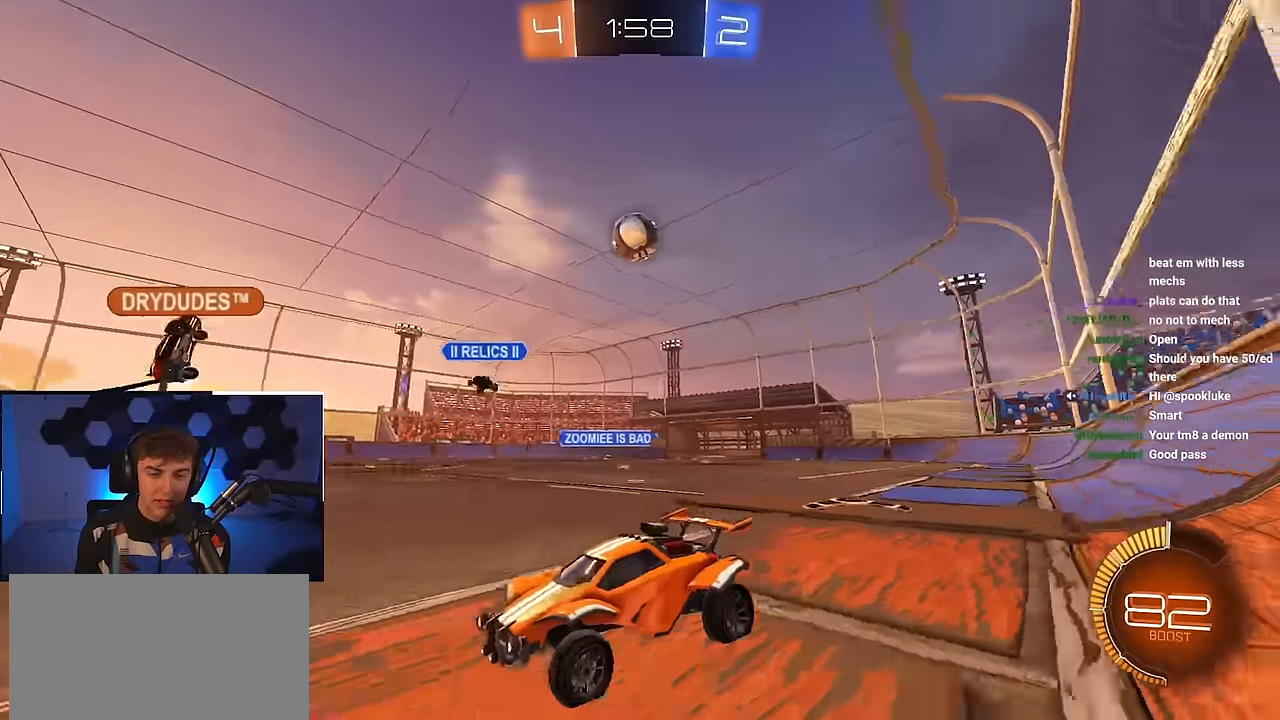
{"buttons": [], "left_stick": "up-right", "right_stick": "center", "events": []}
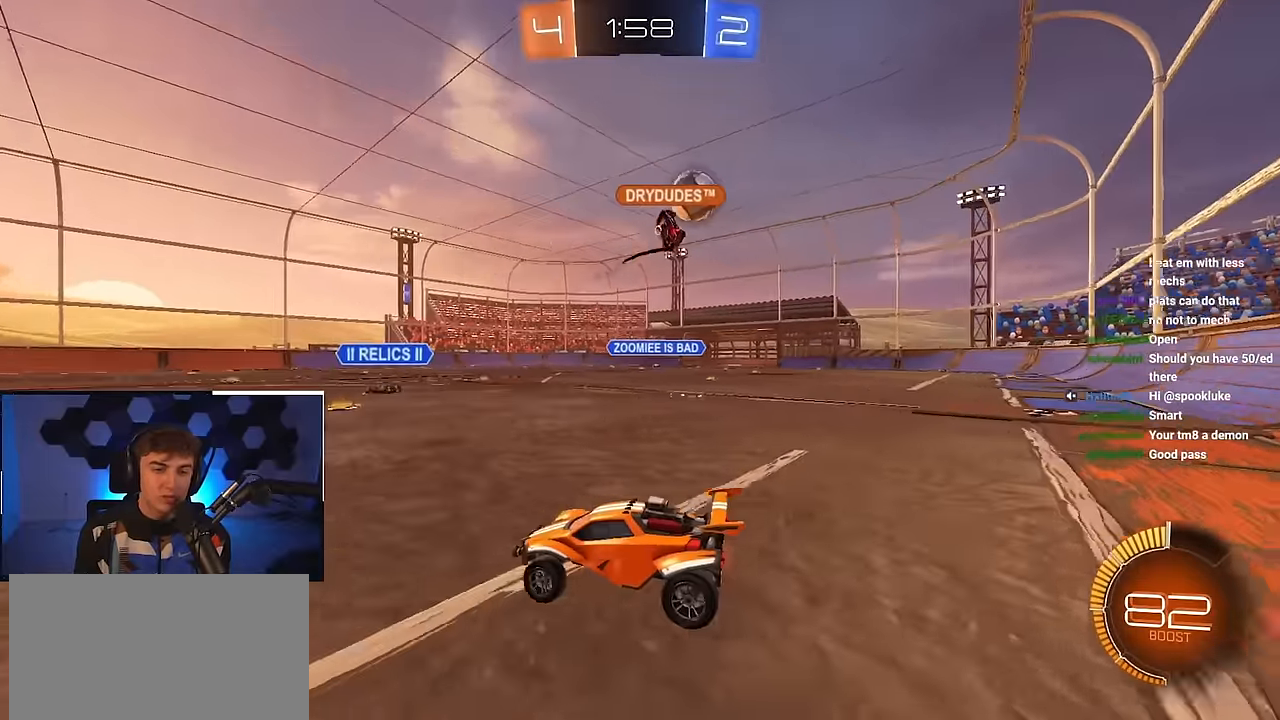
{"buttons": [], "left_stick": "up", "right_stick": "center", "events": [[67, "left_stick", "up"], [217, "left_stick", "up-right"], [367, "R1", "down"], [467, "R1", "up"], [467, "left_stick", "up"]]}
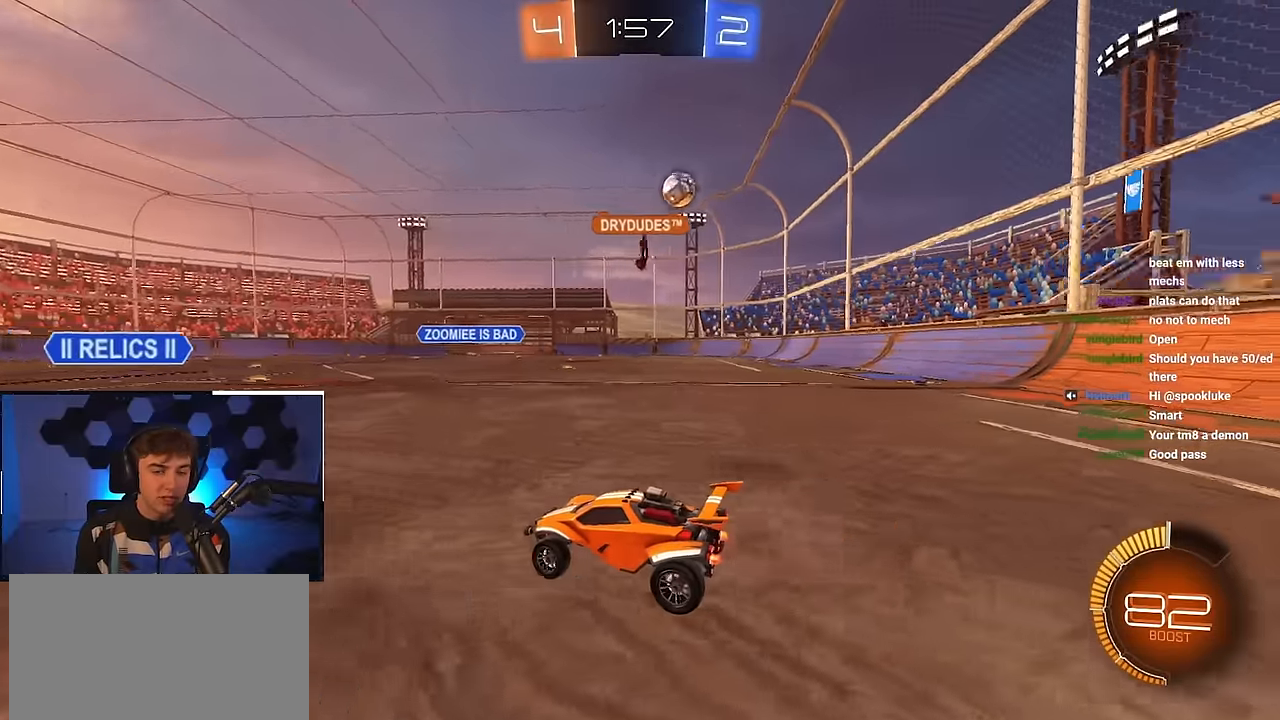
{"buttons": [], "left_stick": "up-right", "right_stick": "center", "events": [[117, "left_stick", "up-right"], [200, "R1", "down"], [333, "R1", "up"]]}
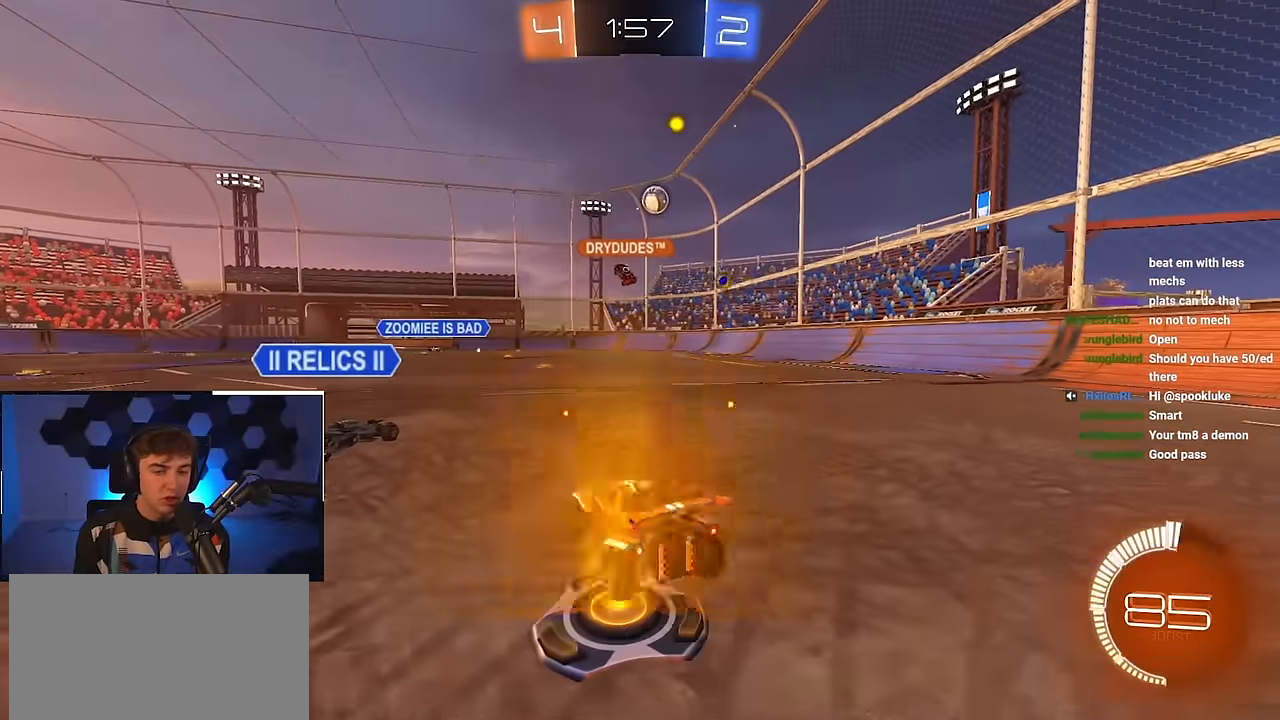
{"buttons": [], "left_stick": "center", "right_stick": "center", "events": [[400, "left_stick", "center"]]}
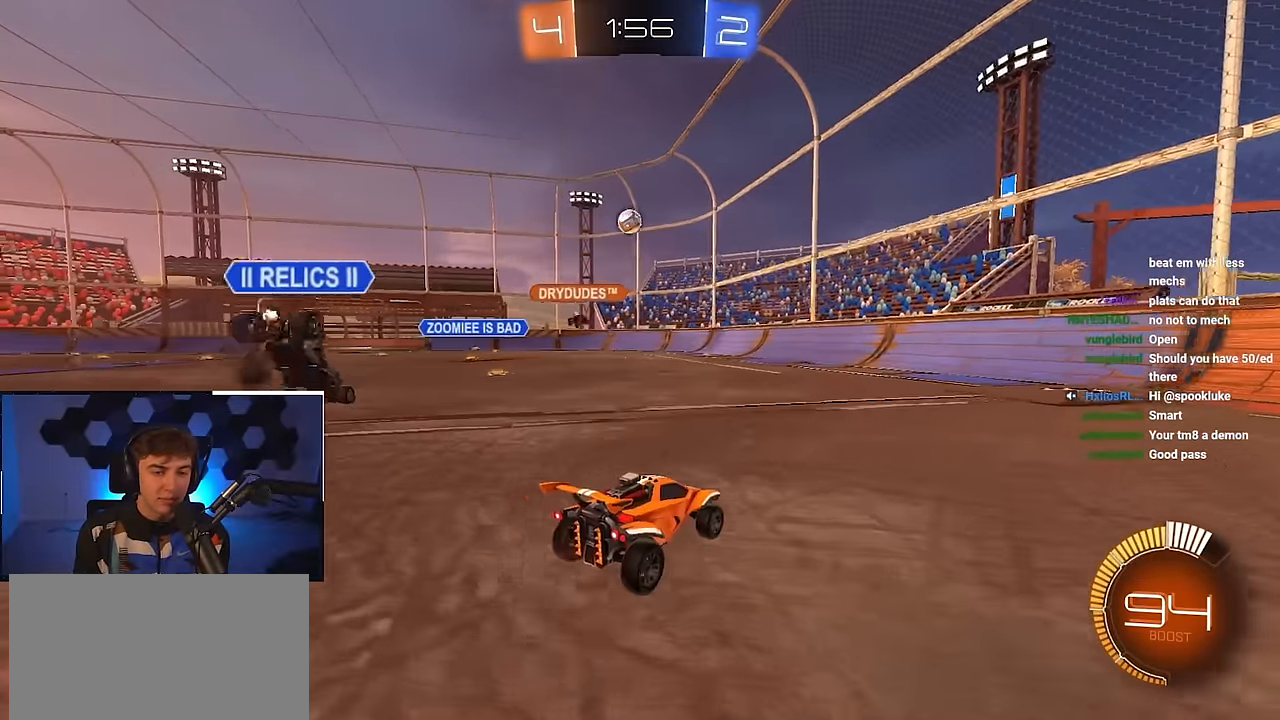
{"buttons": [], "left_stick": "up", "right_stick": "center", "events": [[83, "left_stick", "up"]]}
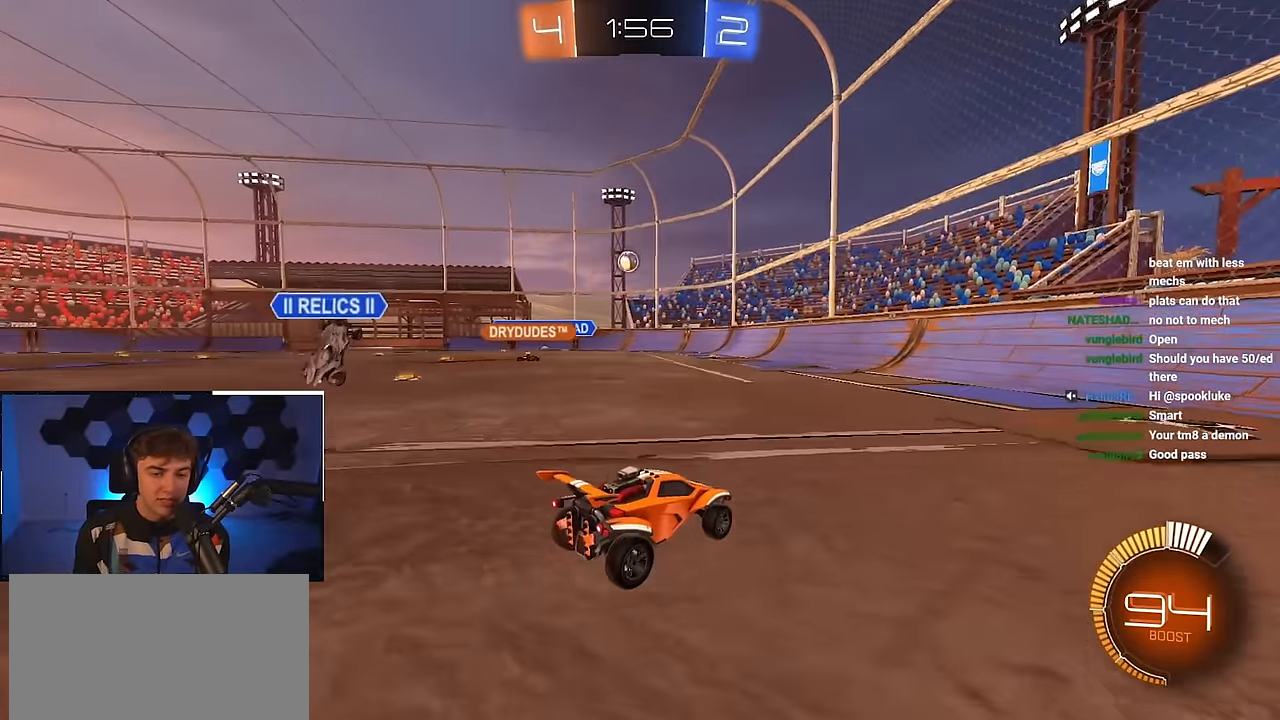
{"buttons": [], "left_stick": "up", "right_stick": "center", "events": []}